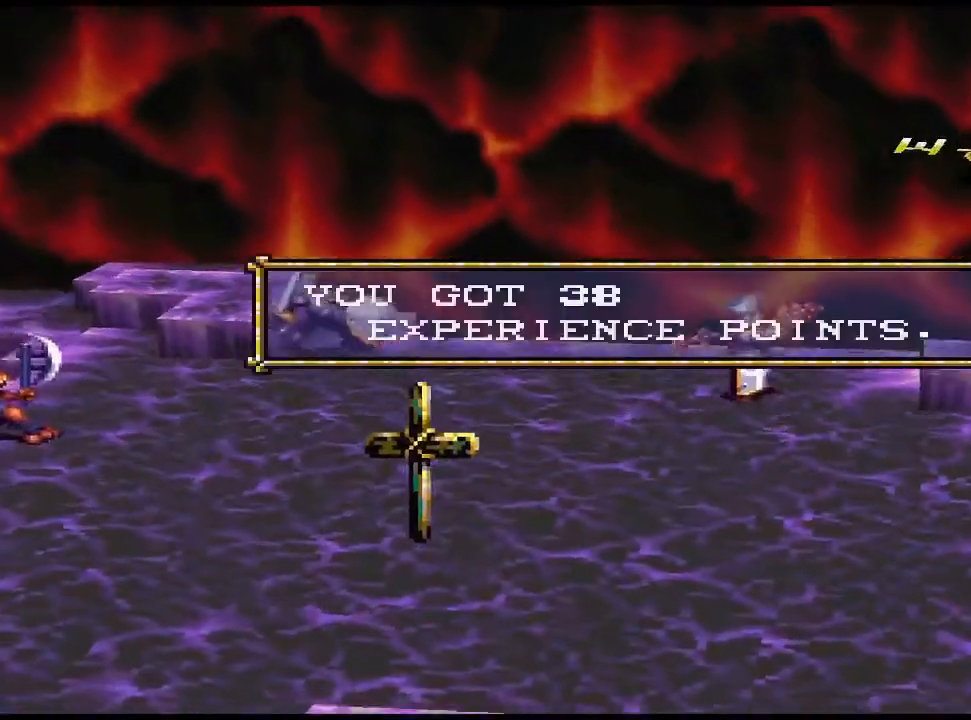
Gameplay with a controller (PlayStation layout); each line is a JSON object with the inputs held at the frame after it. "events" lists button and stick changes between this image and that frame as [ms after this image, input, new state], when the widget could be followed in between. Not read: left_stick right_stick.
{"buttons": ["CIRCLE"], "events": [[433, "CIRCLE", "down"]]}
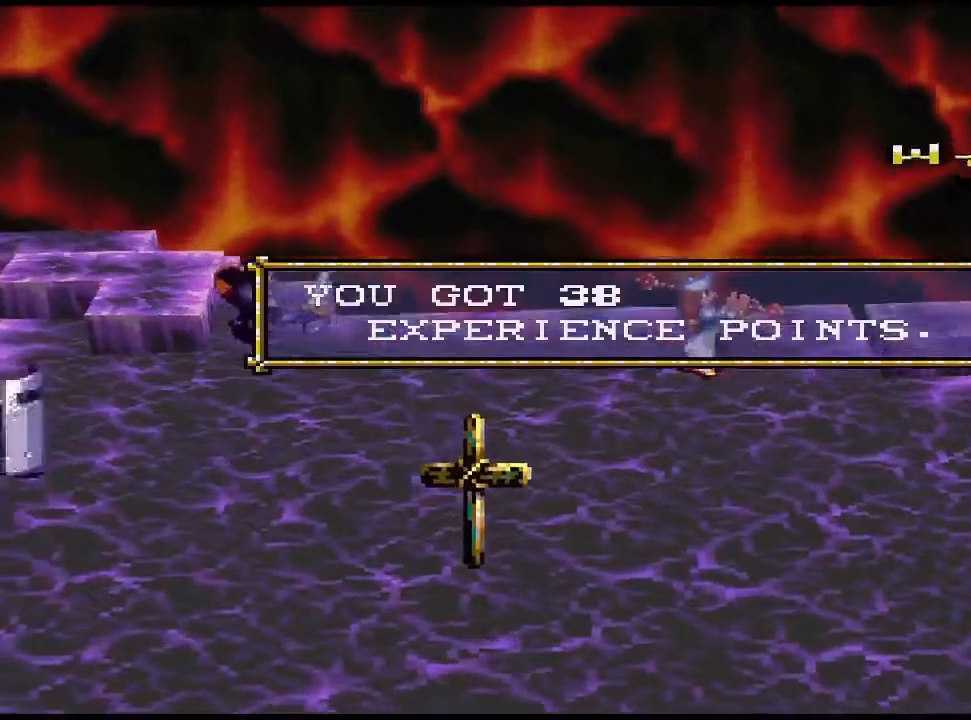
{"buttons": [], "events": [[100, "CIRCLE", "up"]]}
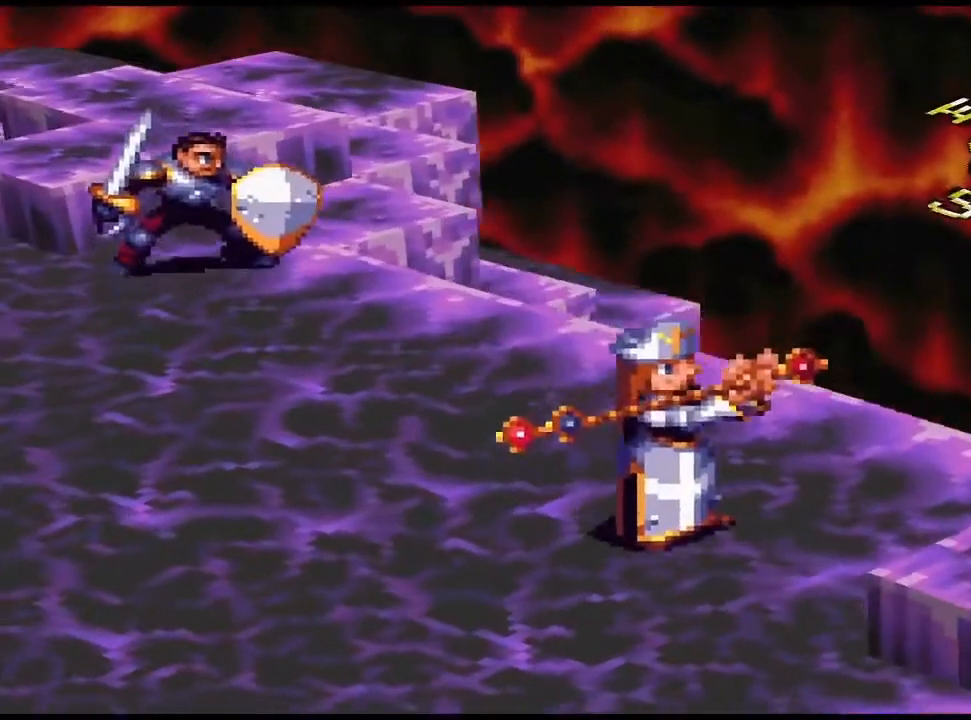
{"buttons": [], "events": []}
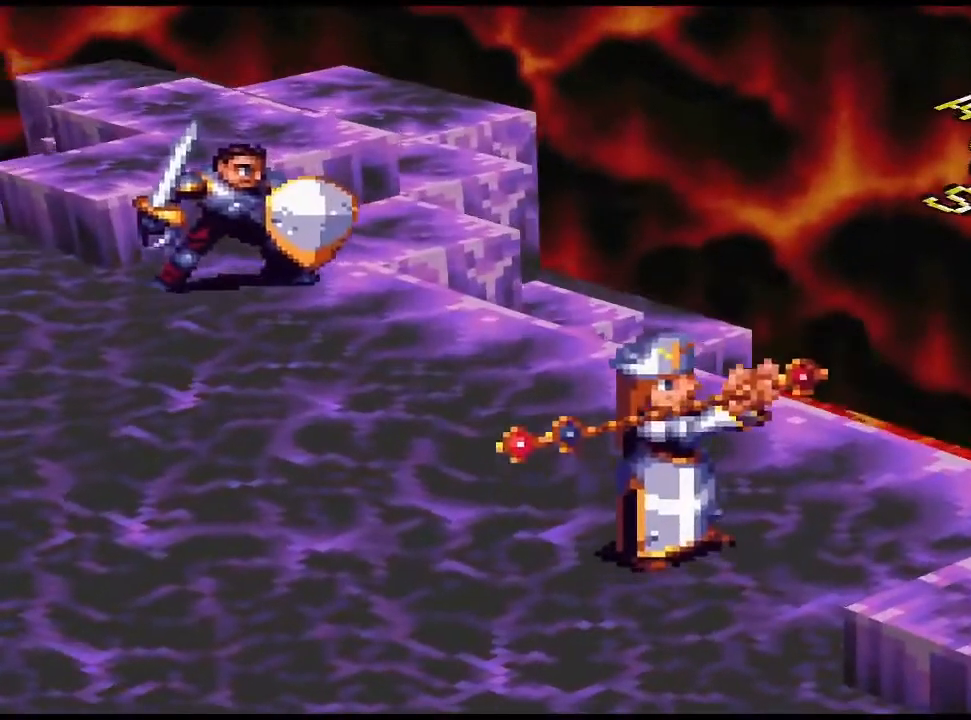
{"buttons": [], "events": []}
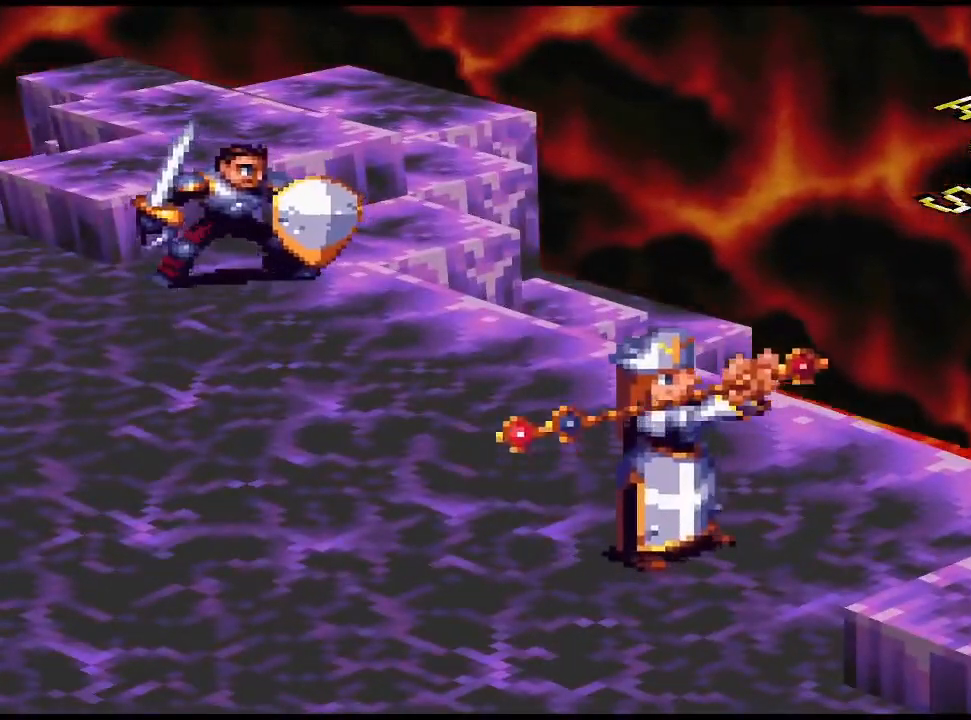
{"buttons": [], "events": []}
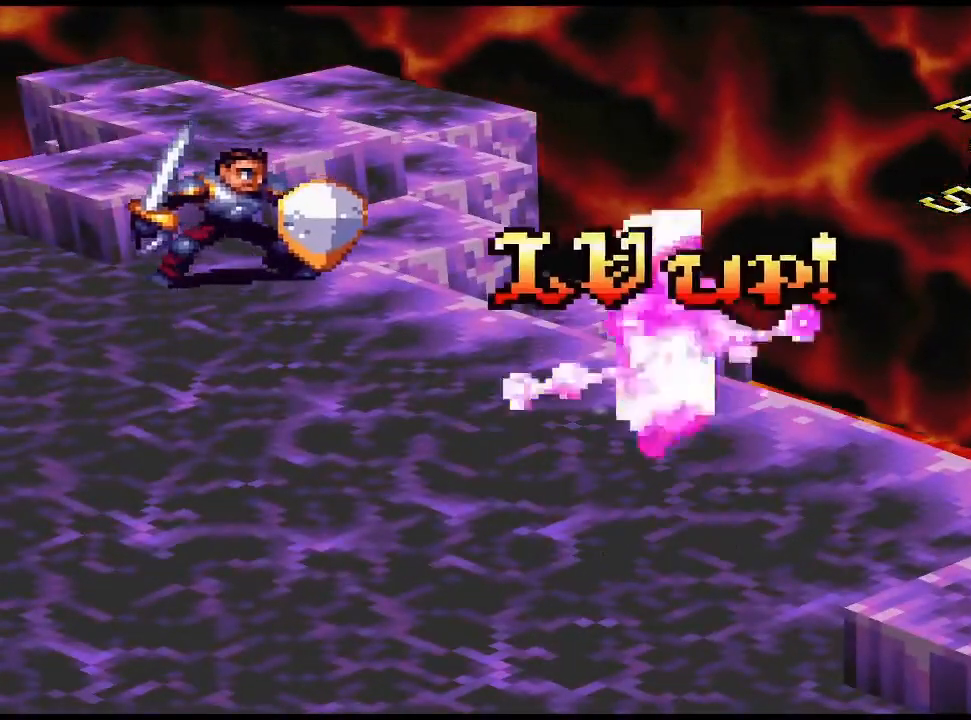
{"buttons": [], "events": []}
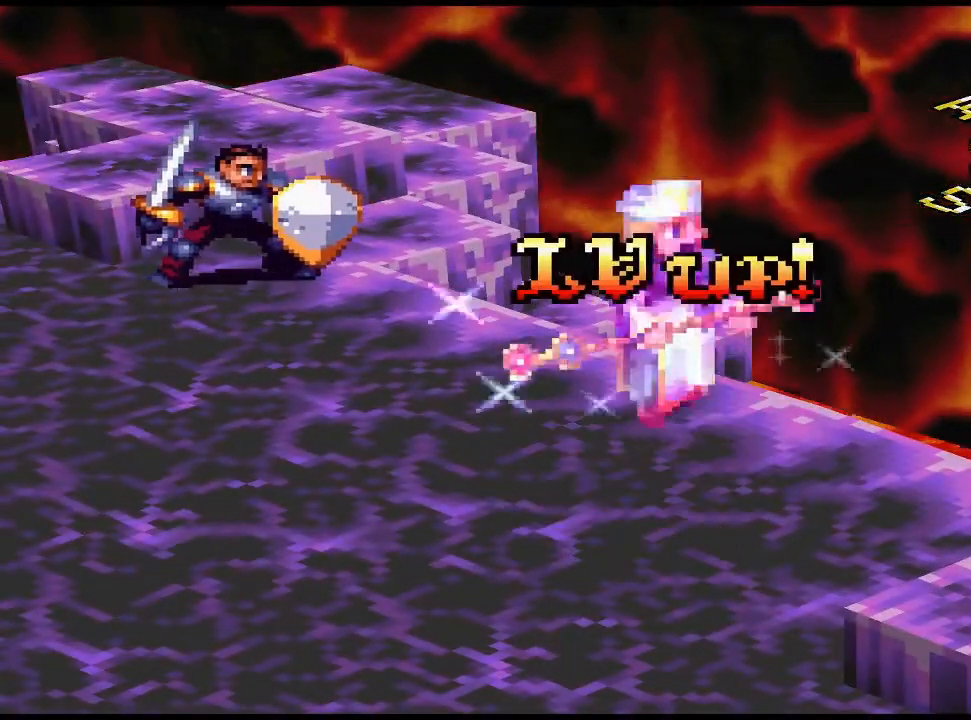
{"buttons": [], "events": []}
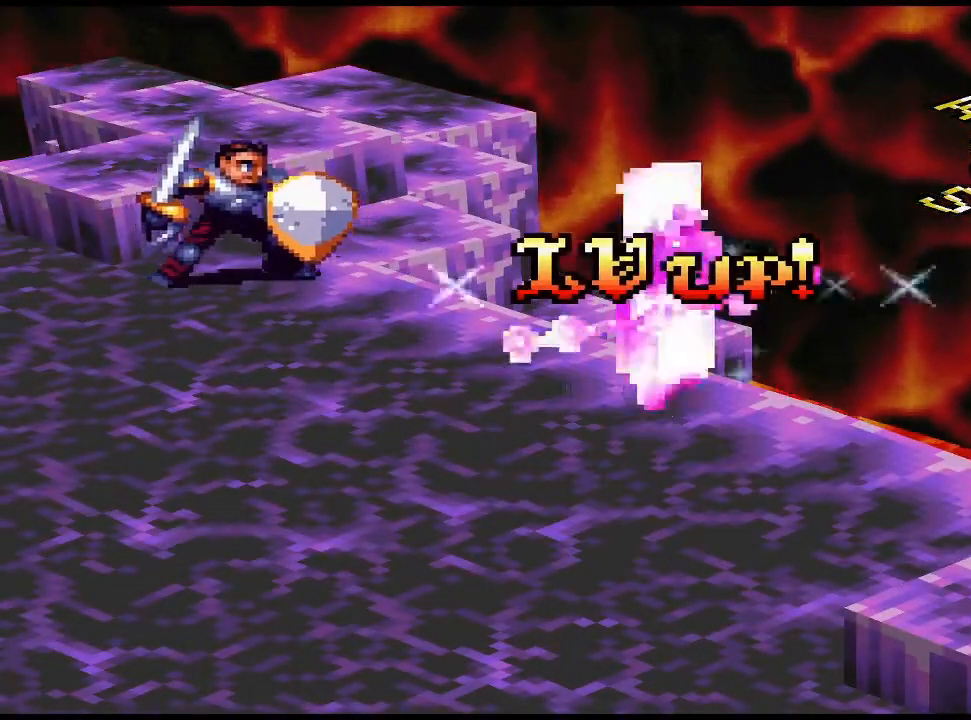
{"buttons": [], "events": [[133, "CIRCLE", "down"], [267, "CIRCLE", "up"], [400, "CIRCLE", "down"], [500, "CIRCLE", "up"]]}
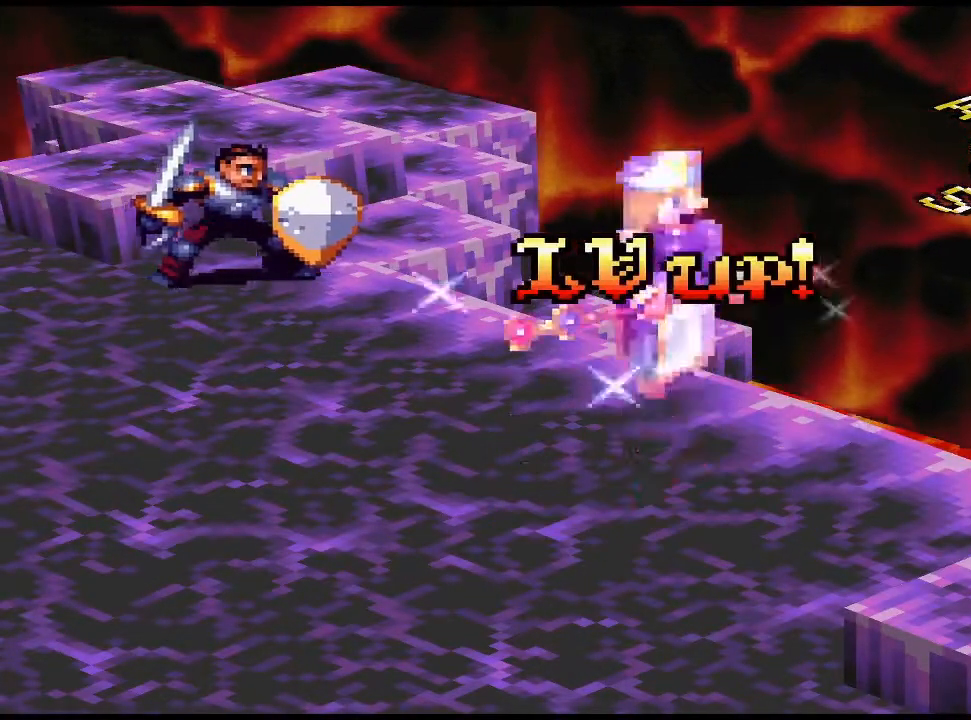
{"buttons": [], "events": [[133, "CIRCLE", "down"], [233, "CIRCLE", "up"], [333, "CIRCLE", "down"], [467, "CIRCLE", "up"]]}
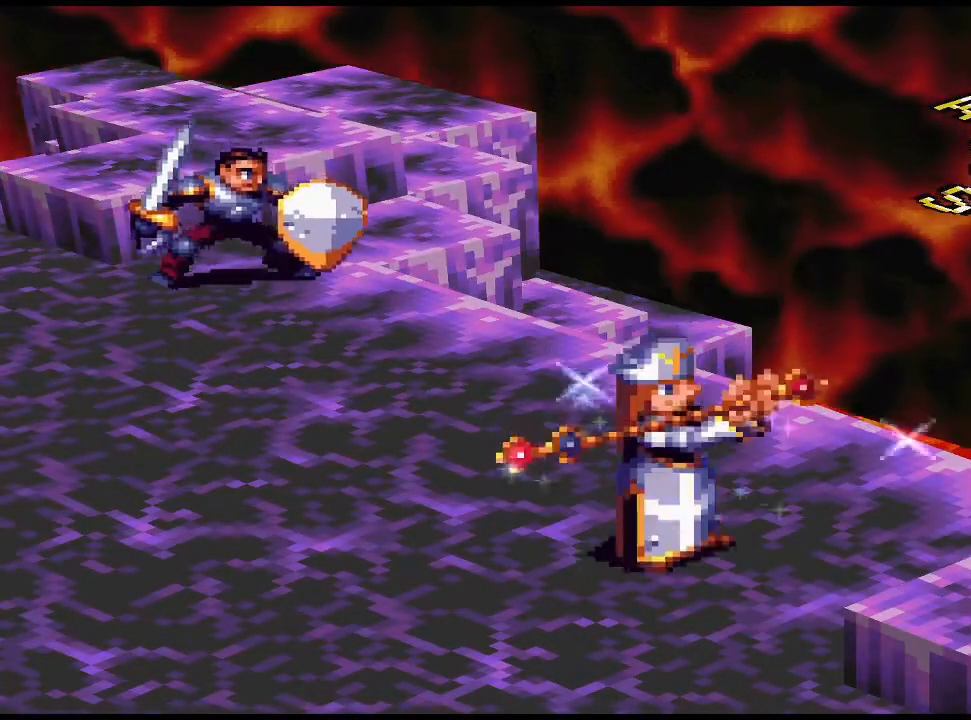
{"buttons": [], "events": [[67, "CIRCLE", "down"], [200, "CIRCLE", "up"]]}